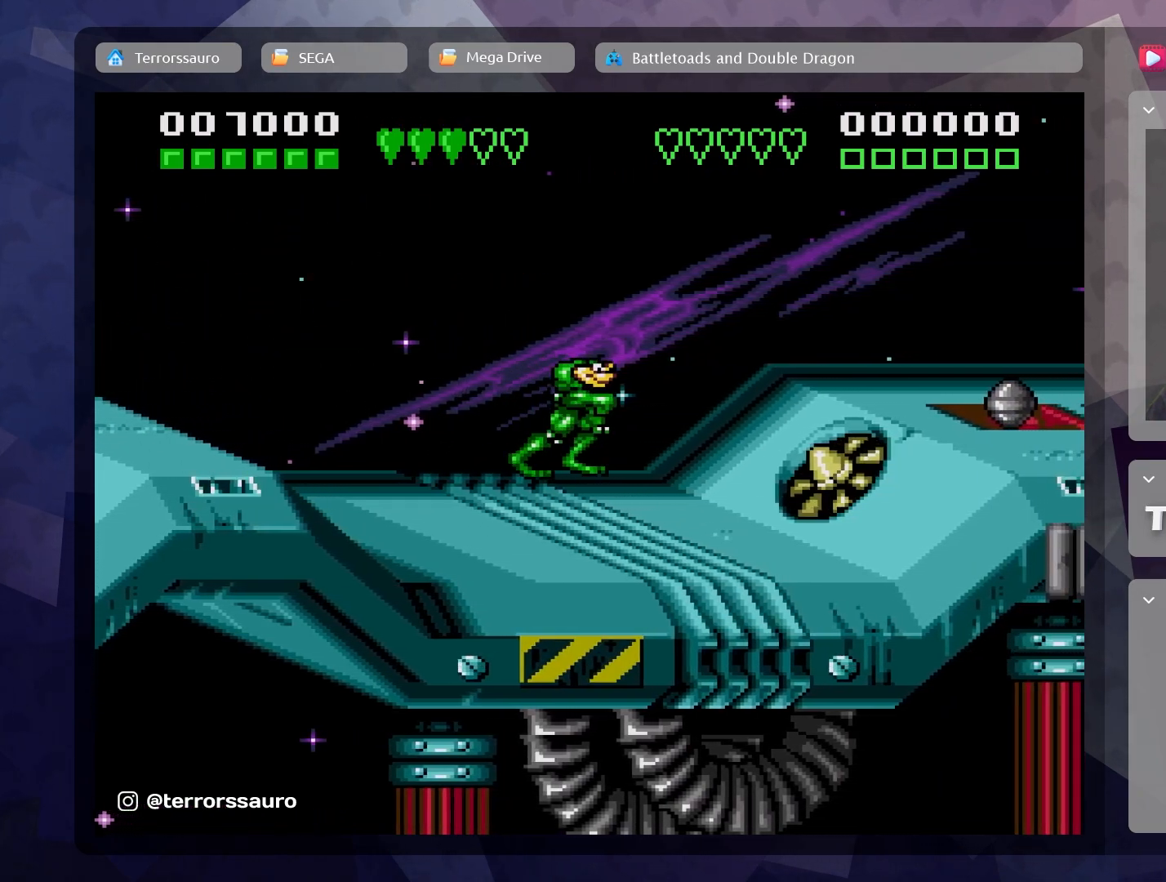
Gameplay with a controller (Xbox layout); each line is a JSON object with the inputs held at the frame after it. "events" lists button and stick changes between this image and that frame as [ms after this image, input, new state], when the widget could be followed in between. Not read: L3 R3 right_stick.
{"buttons": [], "left_stick": "right", "events": [[167, "left_stick", "right"]]}
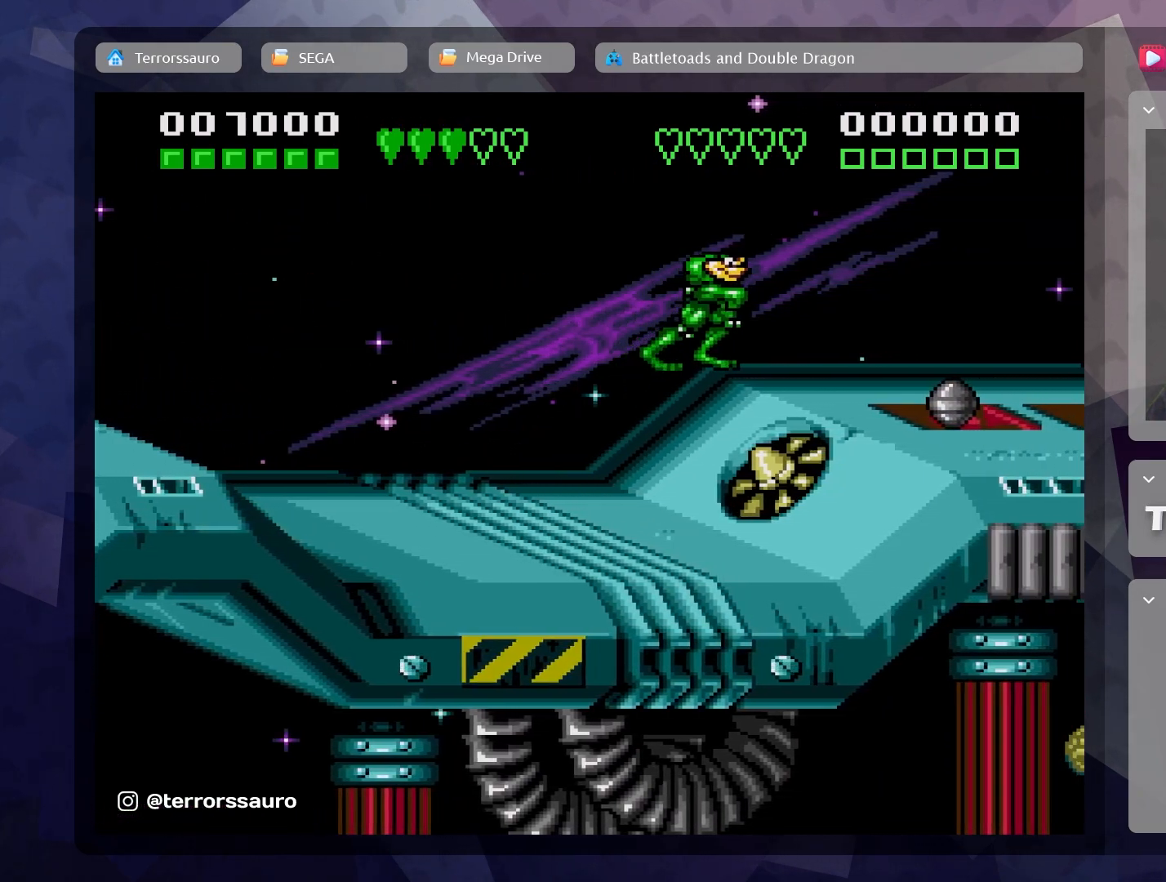
{"buttons": [], "left_stick": "down", "events": [[183, "left_stick", "center"], [433, "left_stick", "down"]]}
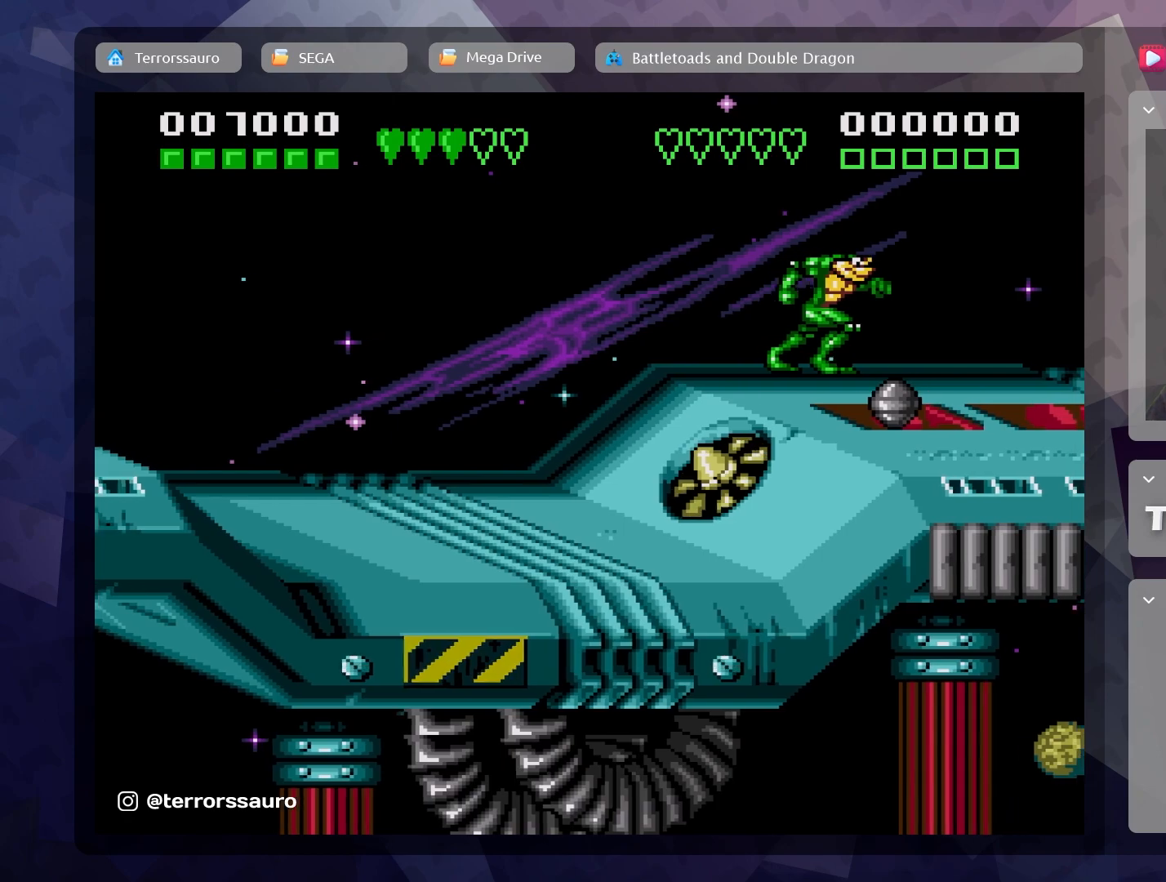
{"buttons": ["A"], "left_stick": "center", "events": [[150, "left_stick", "center"], [383, "A", "down"]]}
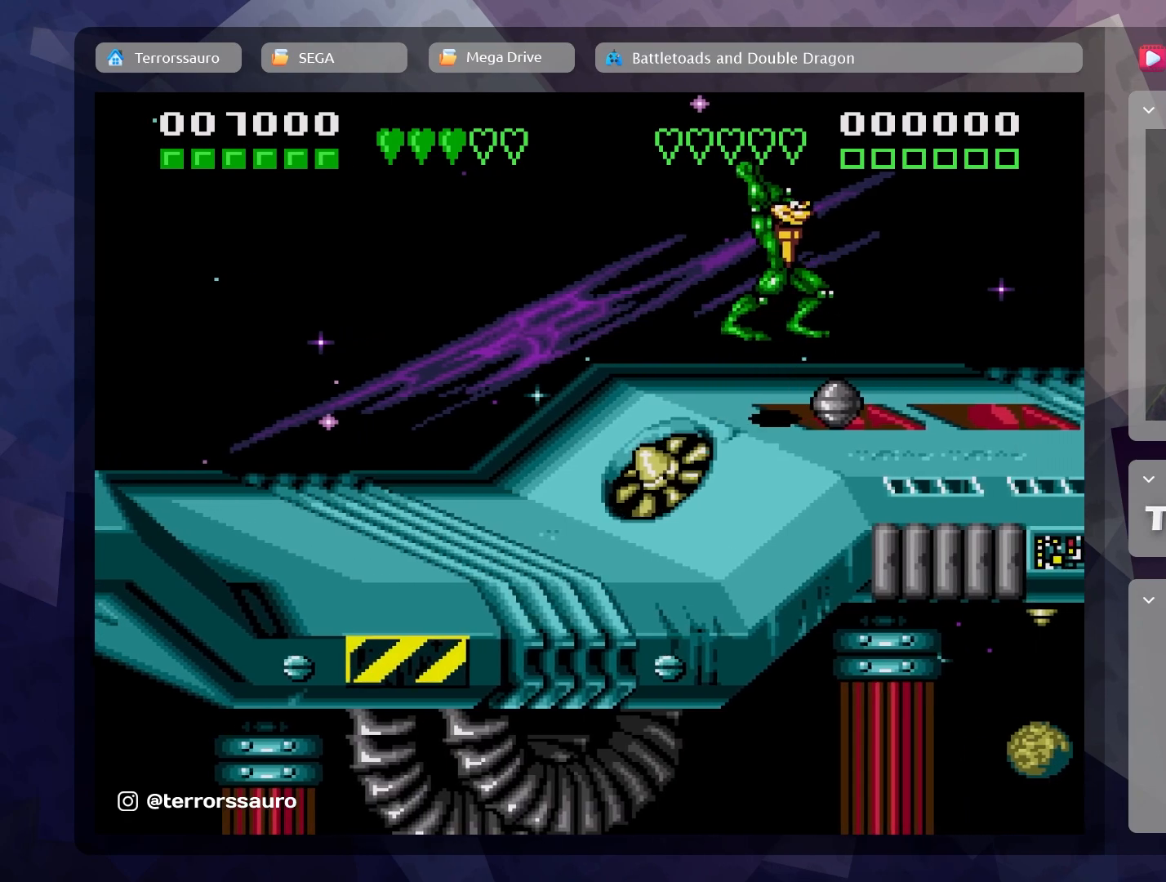
{"buttons": [], "left_stick": "right", "events": [[33, "A", "up"], [383, "left_stick", "right"]]}
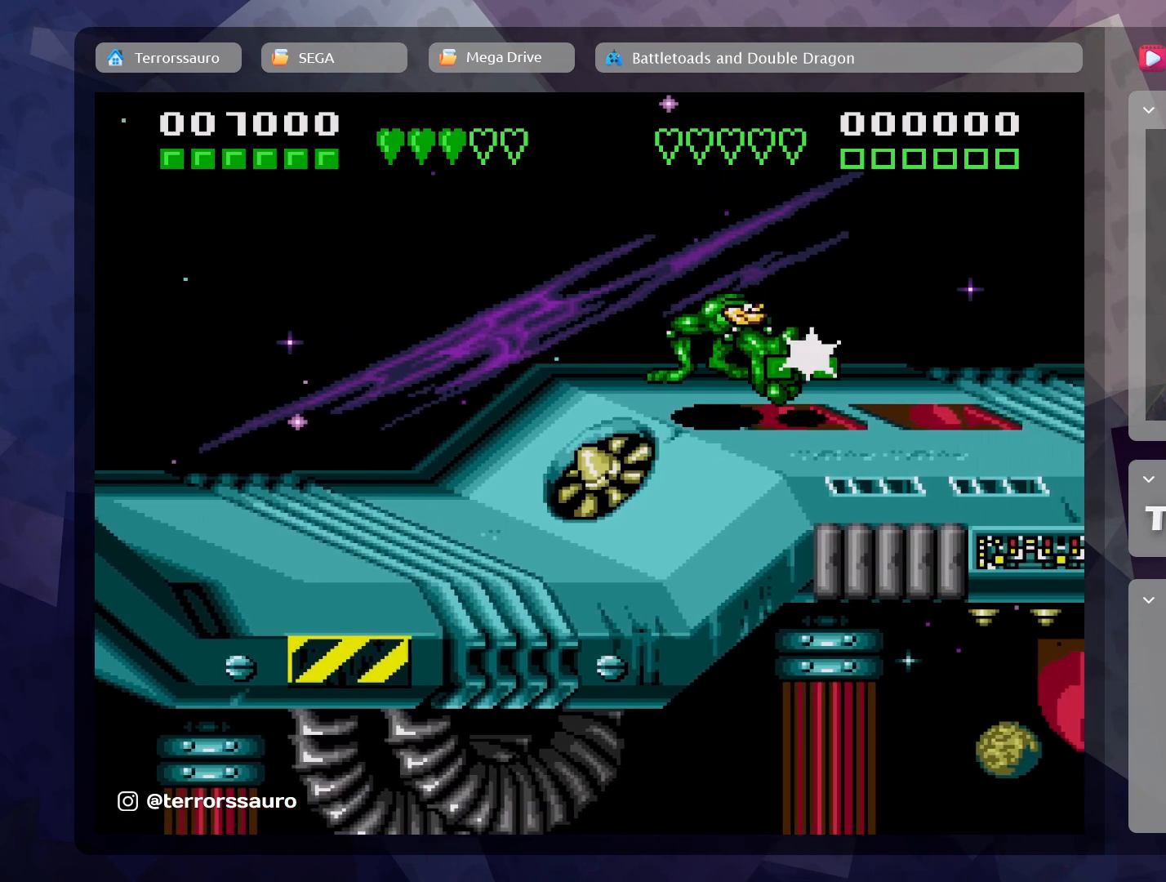
{"buttons": [], "left_stick": "center", "events": [[33, "left_stick", "center"], [167, "A", "down"], [267, "A", "up"]]}
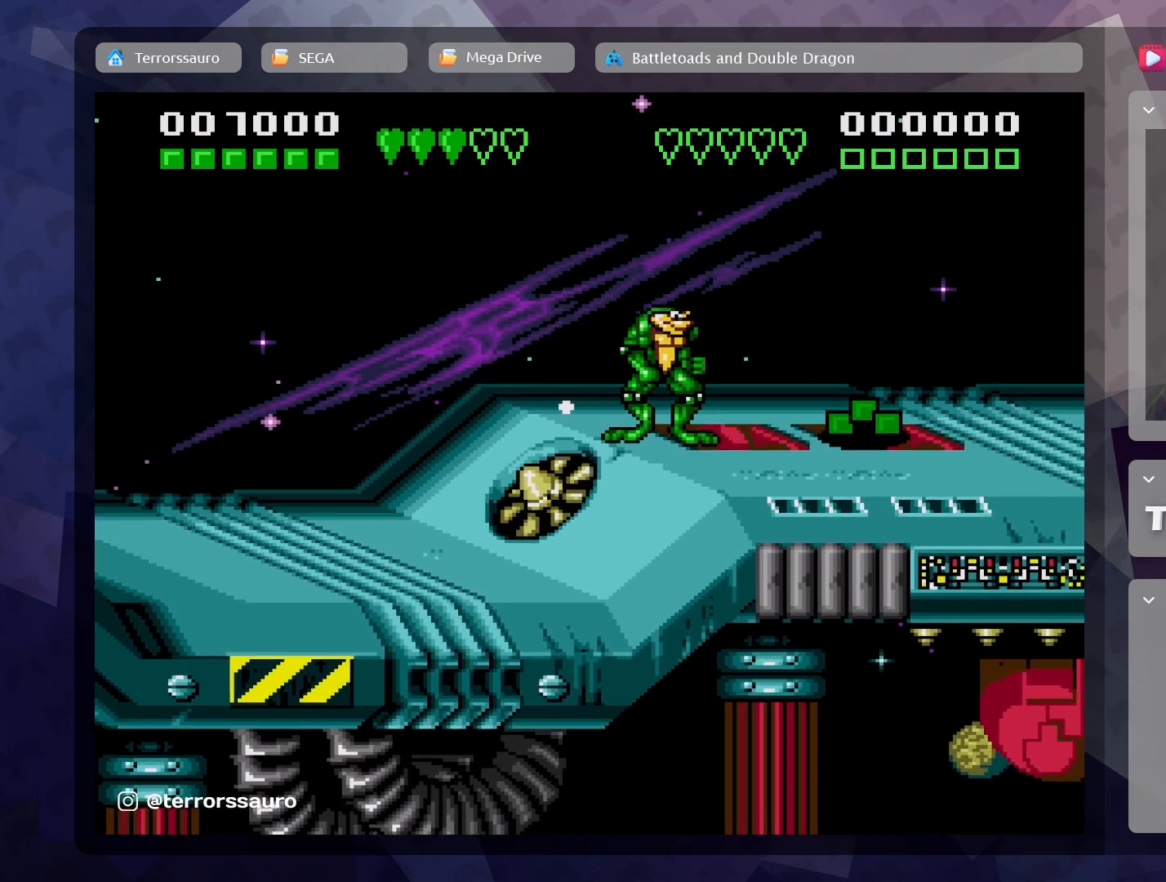
{"buttons": [], "left_stick": "right", "events": [[183, "left_stick", "right"]]}
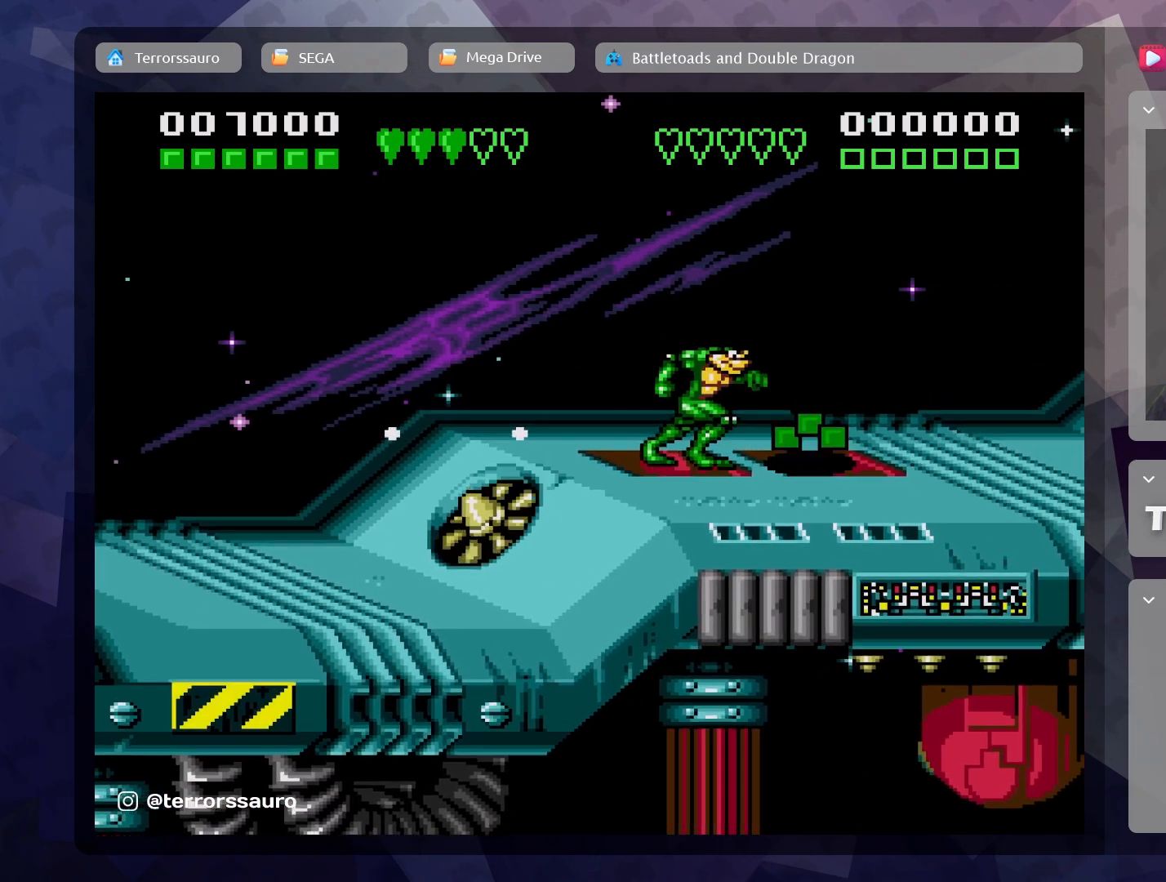
{"buttons": [], "left_stick": "center", "events": [[67, "left_stick", "center"]]}
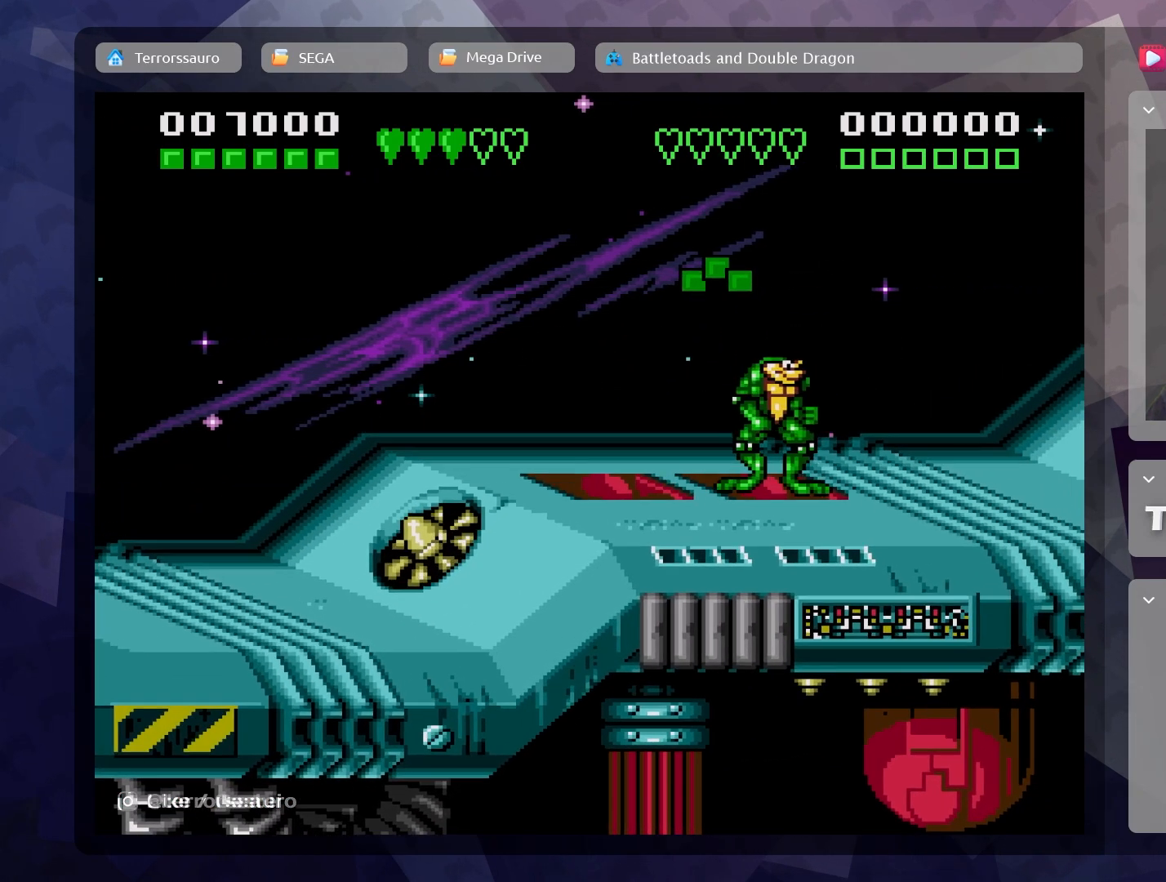
{"buttons": [], "left_stick": "center", "events": []}
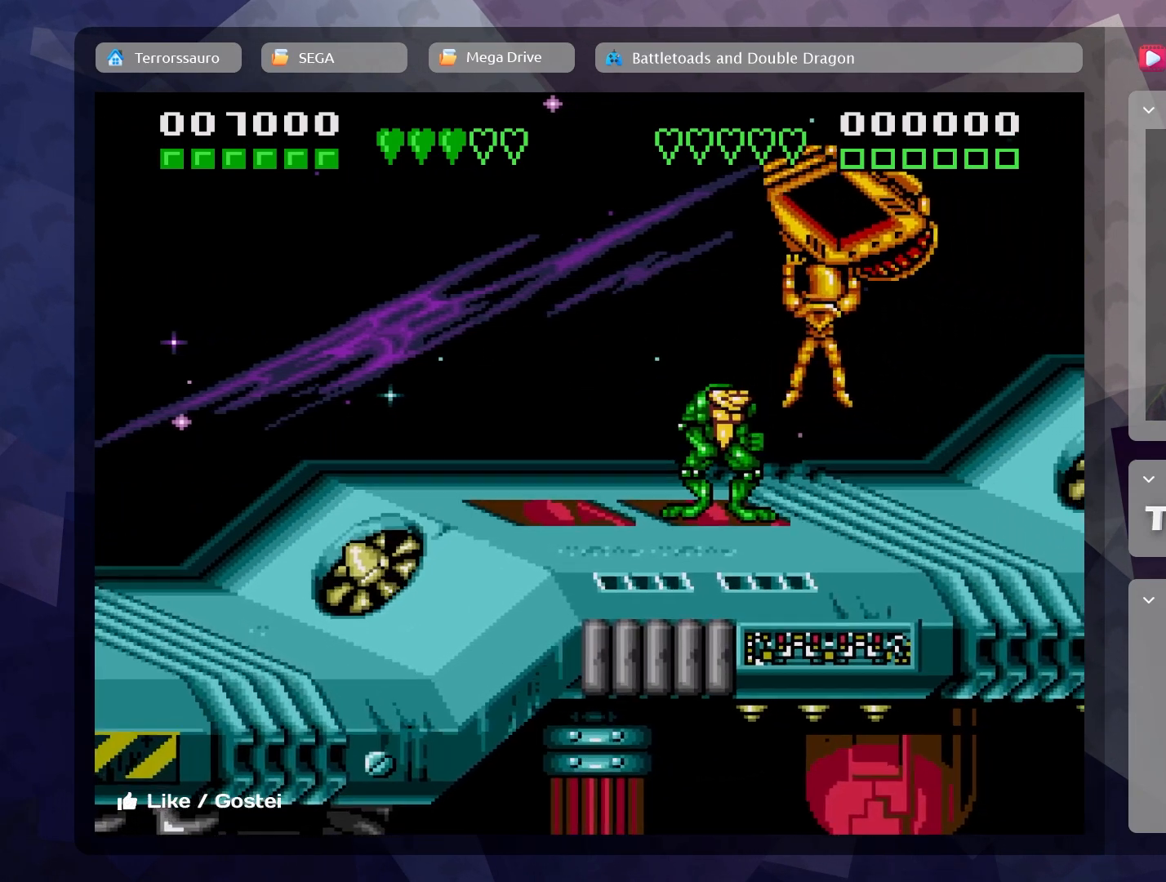
{"buttons": ["A"], "left_stick": "center", "events": [[67, "A", "down"], [200, "A", "up"], [283, "A", "down"], [383, "left_stick", "right"], [417, "A", "up"], [483, "A", "down"], [500, "left_stick", "center"]]}
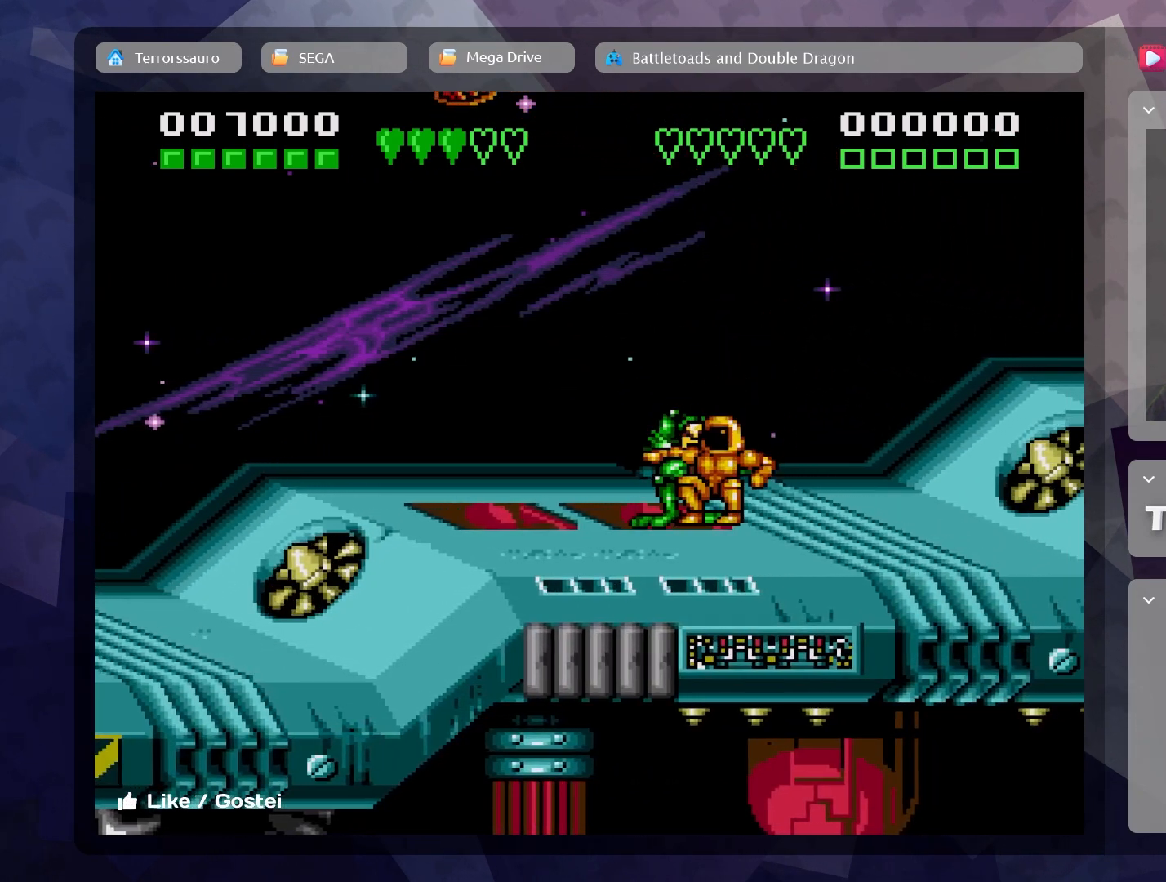
{"buttons": ["A"], "left_stick": "center", "events": [[100, "A", "up"], [167, "A", "down"], [267, "A", "up"], [317, "A", "down"], [417, "A", "up"], [483, "A", "down"]]}
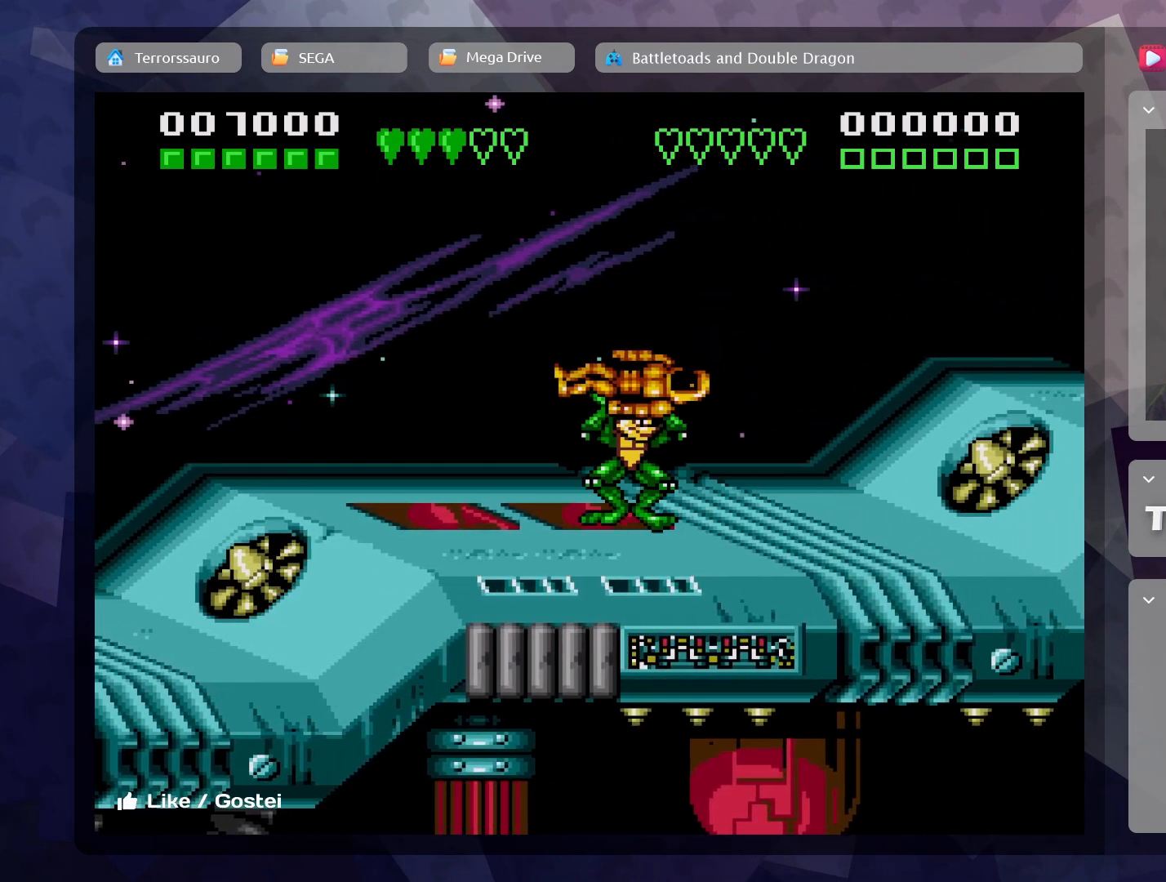
{"buttons": [], "left_stick": "center", "events": [[83, "A", "up"], [150, "A", "down"], [250, "A", "up"], [317, "A", "down"], [400, "A", "up"]]}
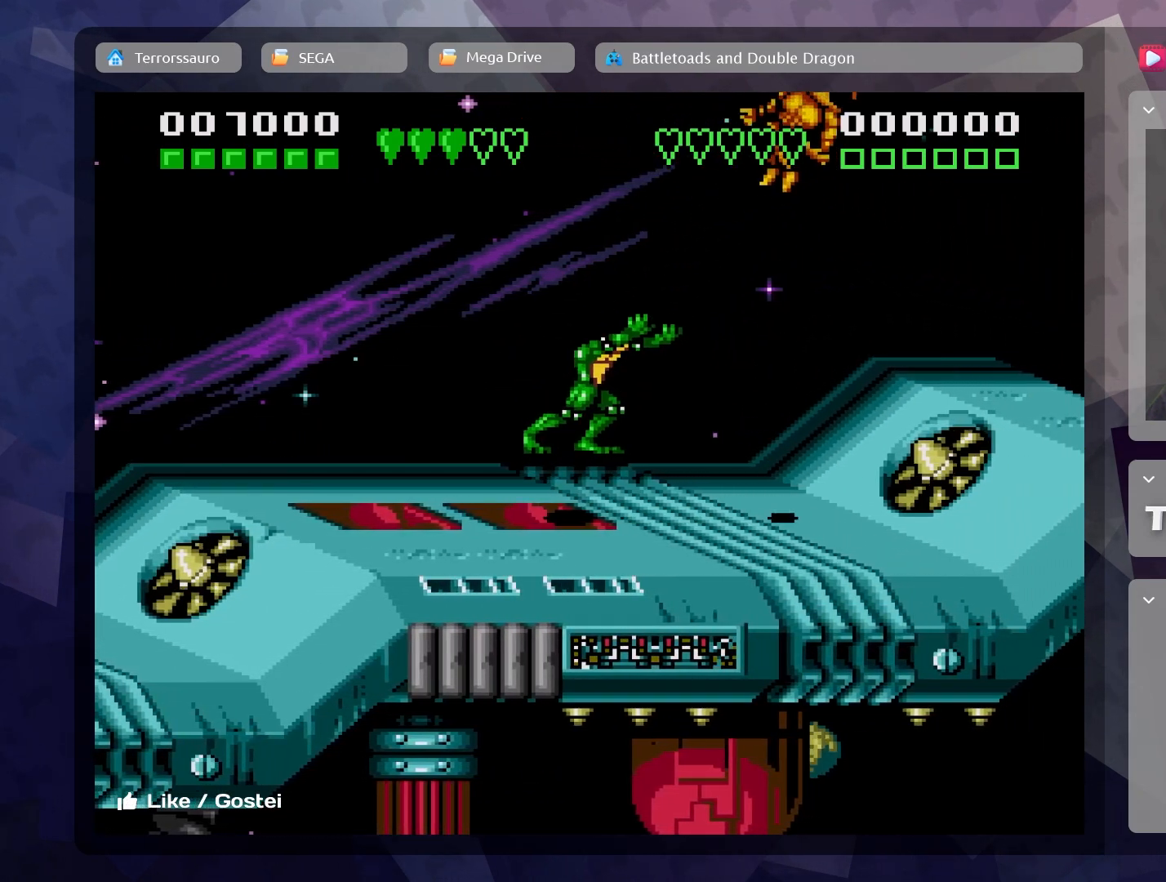
{"buttons": [], "left_stick": "center", "events": []}
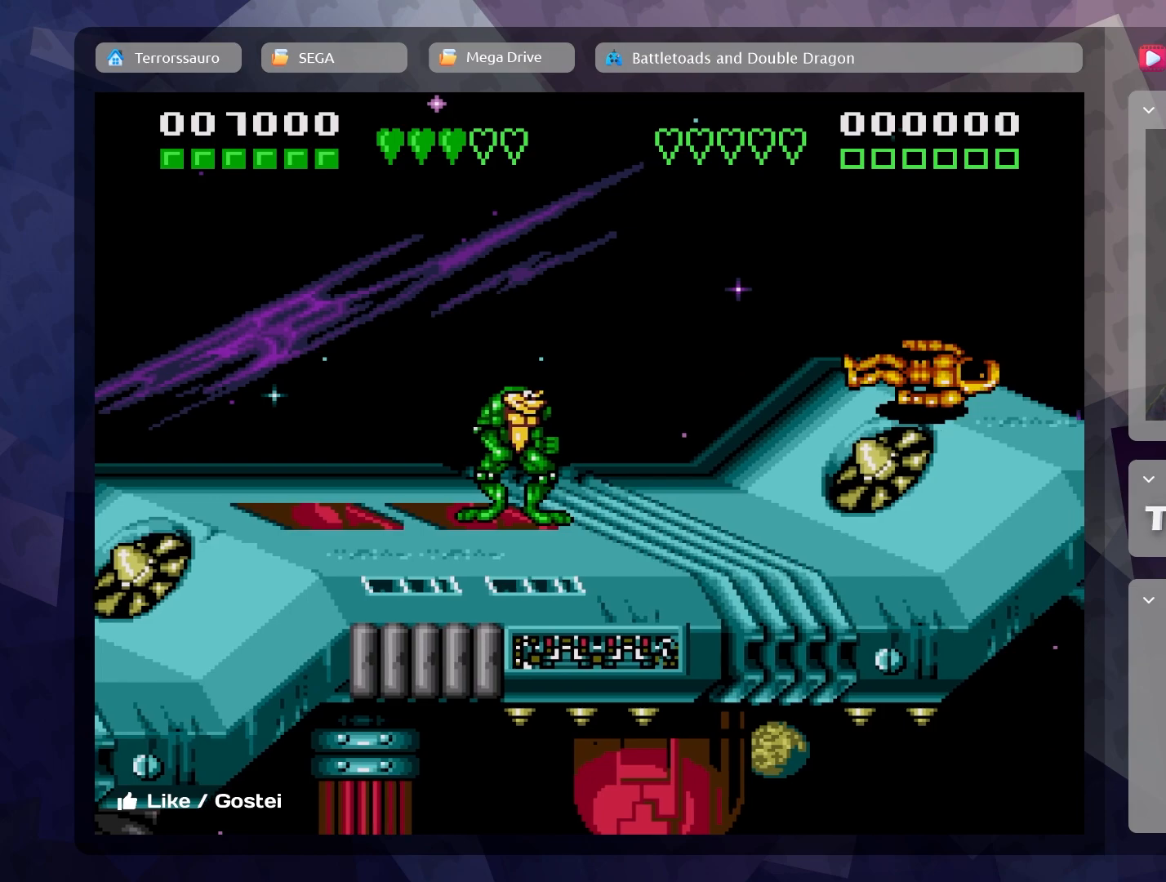
{"buttons": [], "left_stick": "right", "events": [[317, "left_stick", "right"]]}
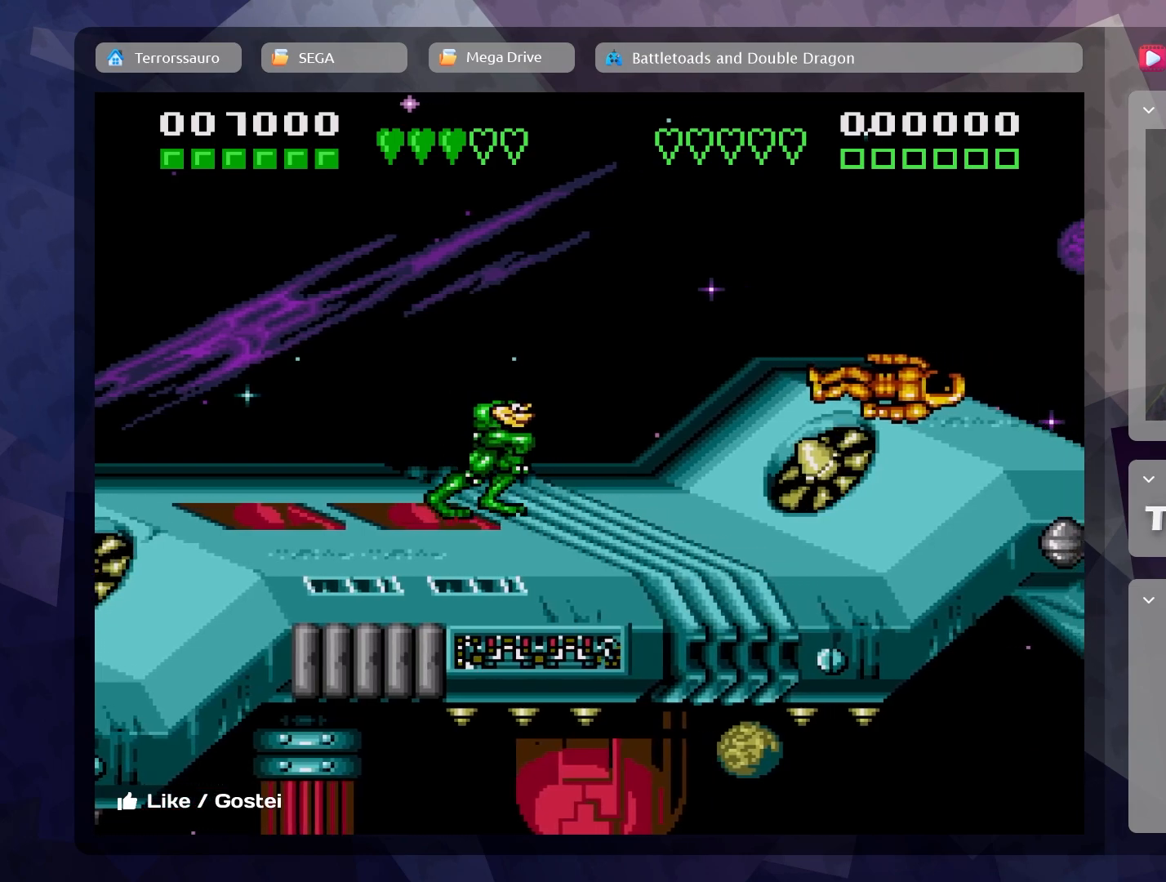
{"buttons": [], "left_stick": "up-right", "events": [[167, "left_stick", "center"], [300, "left_stick", "right"], [367, "left_stick", "up-right"]]}
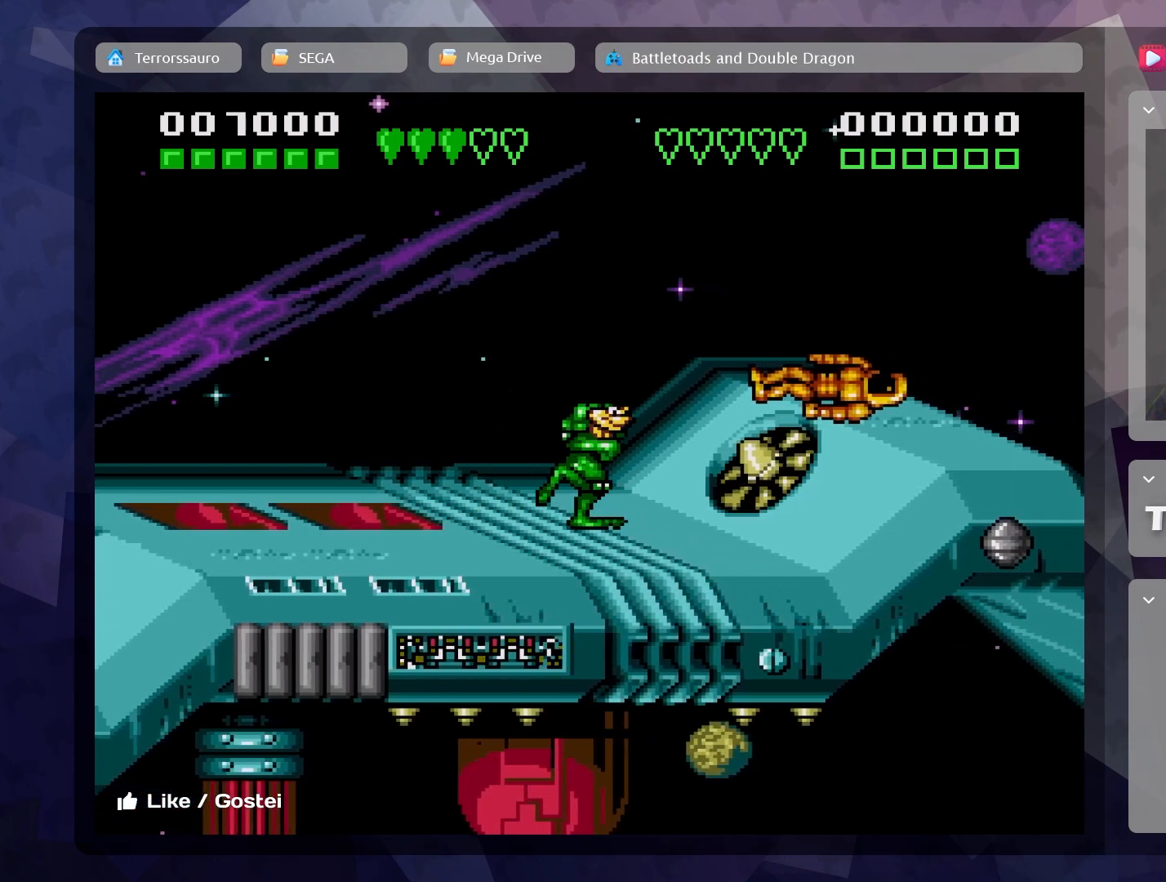
{"buttons": [], "left_stick": "center", "events": [[250, "left_stick", "center"], [300, "A", "down"], [467, "A", "up"]]}
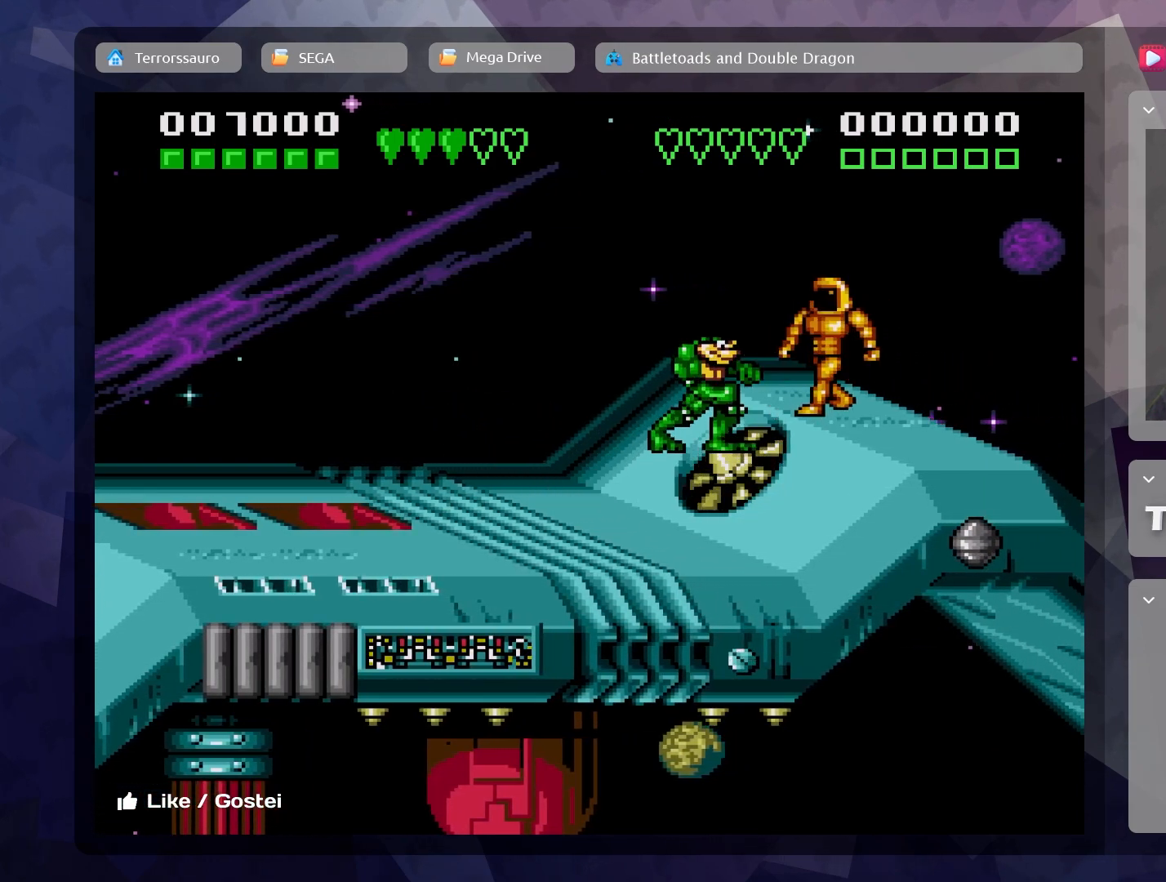
{"buttons": ["A"], "left_stick": "center", "events": [[33, "A", "down"], [167, "A", "up"], [233, "A", "down"], [350, "A", "up"], [417, "A", "down"]]}
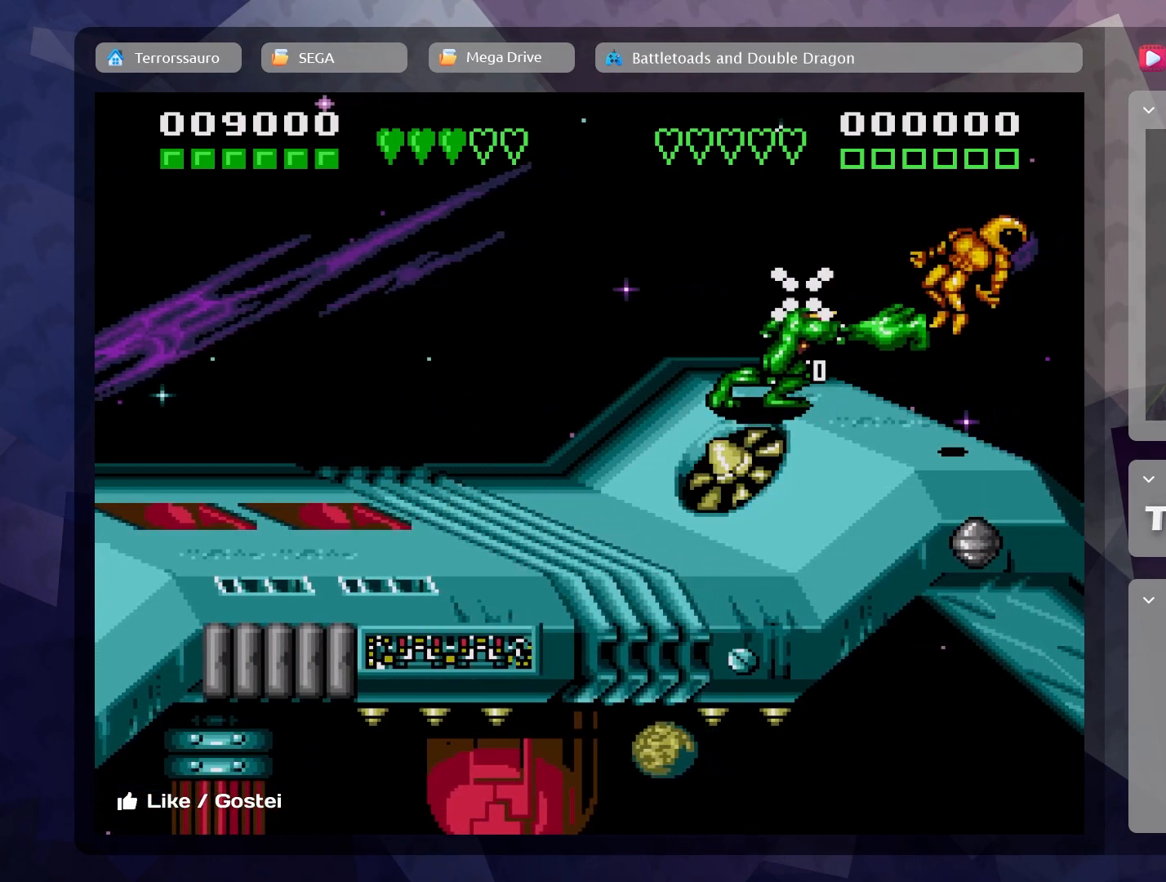
{"buttons": [], "left_stick": "center", "events": [[17, "A", "up"], [67, "A", "down"], [200, "A", "up"]]}
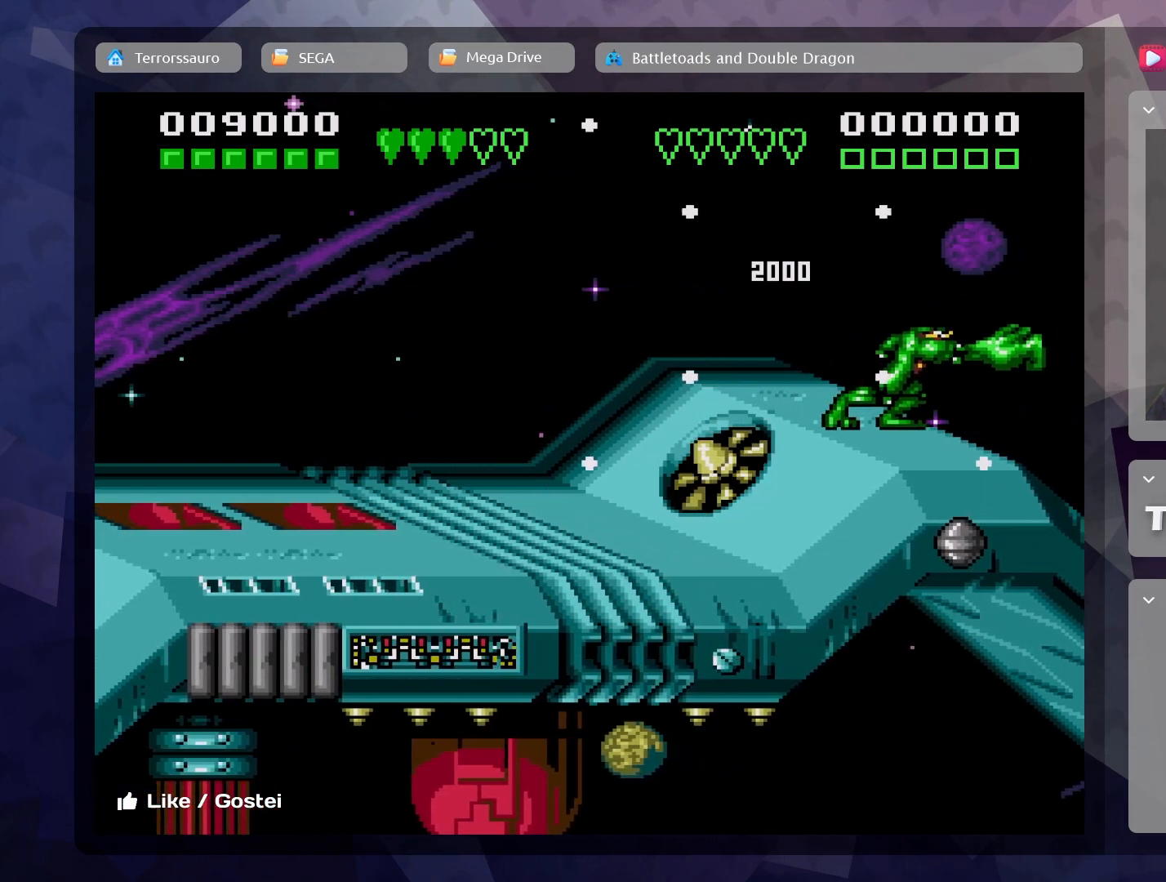
{"buttons": [], "left_stick": "center", "events": []}
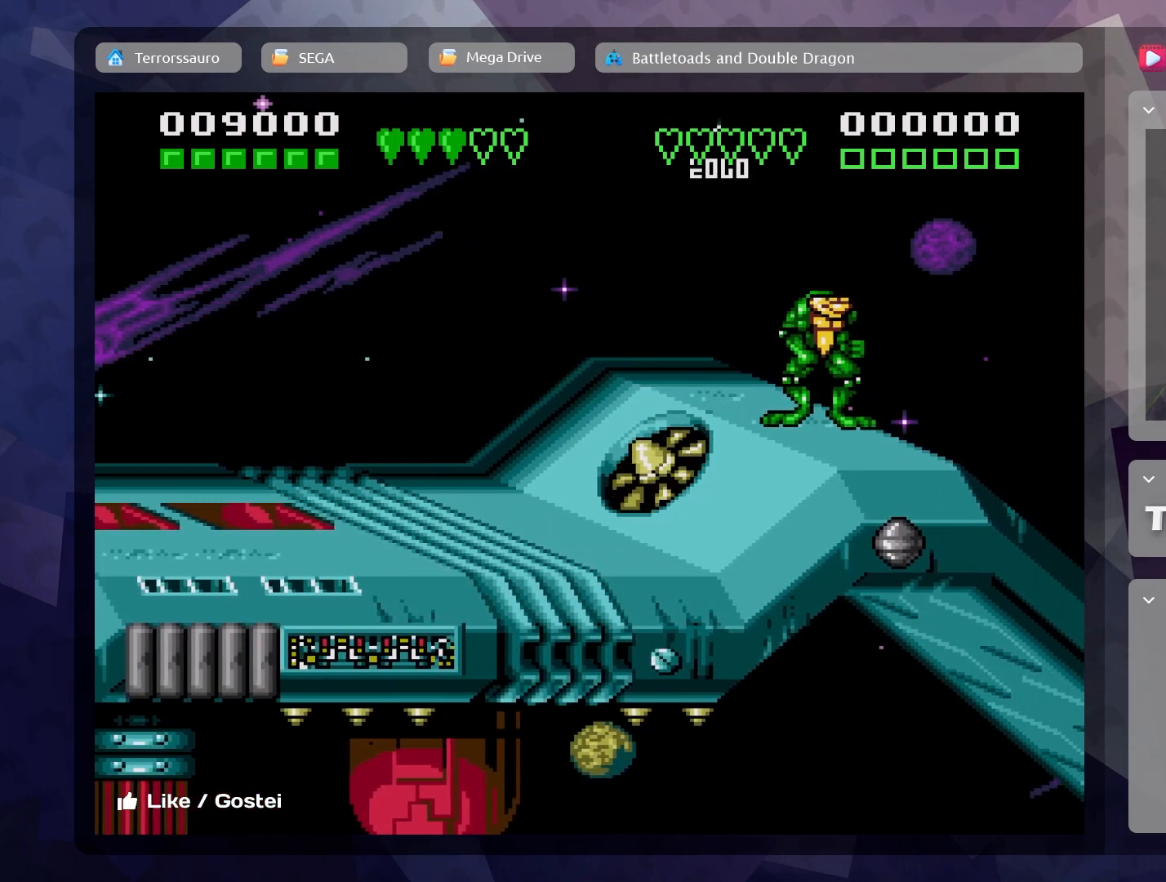
{"buttons": [], "left_stick": "center", "events": []}
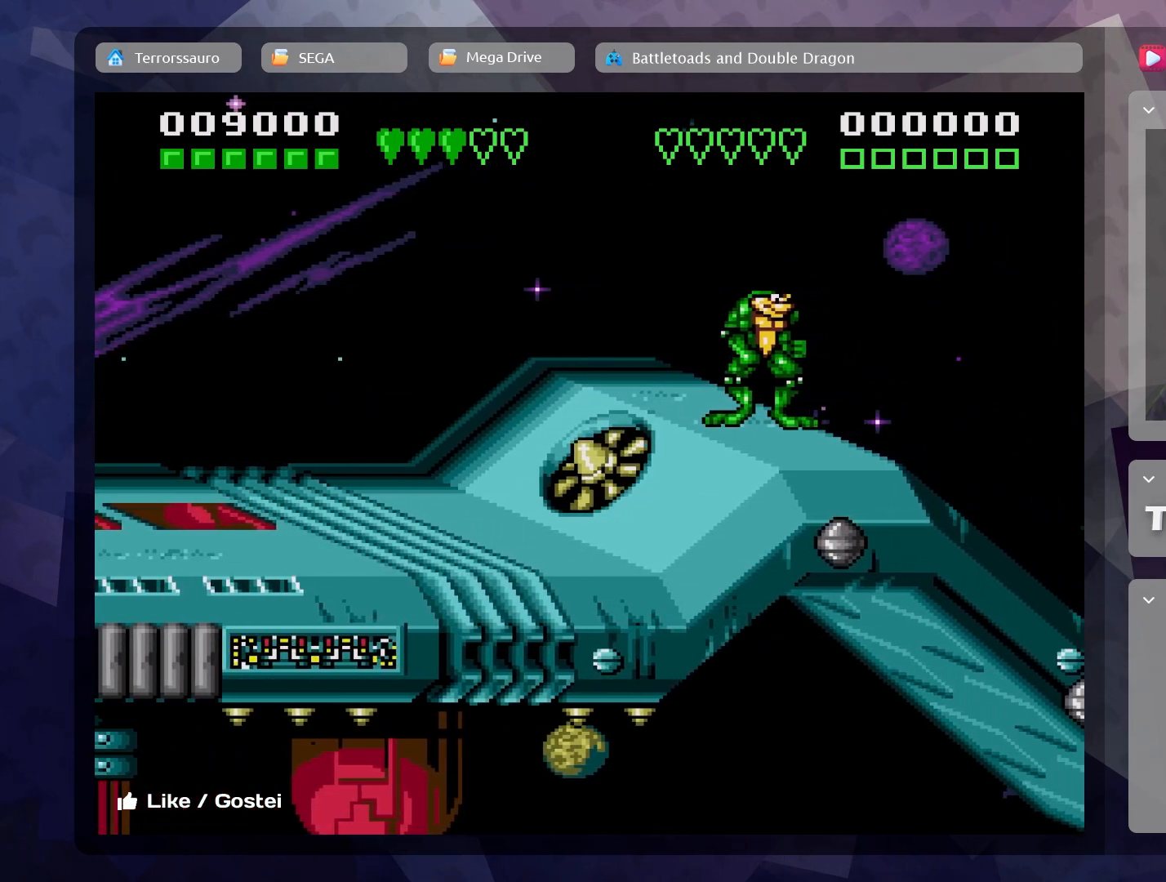
{"buttons": [], "left_stick": "center", "events": [[100, "left_stick", "down-right"], [283, "left_stick", "center"]]}
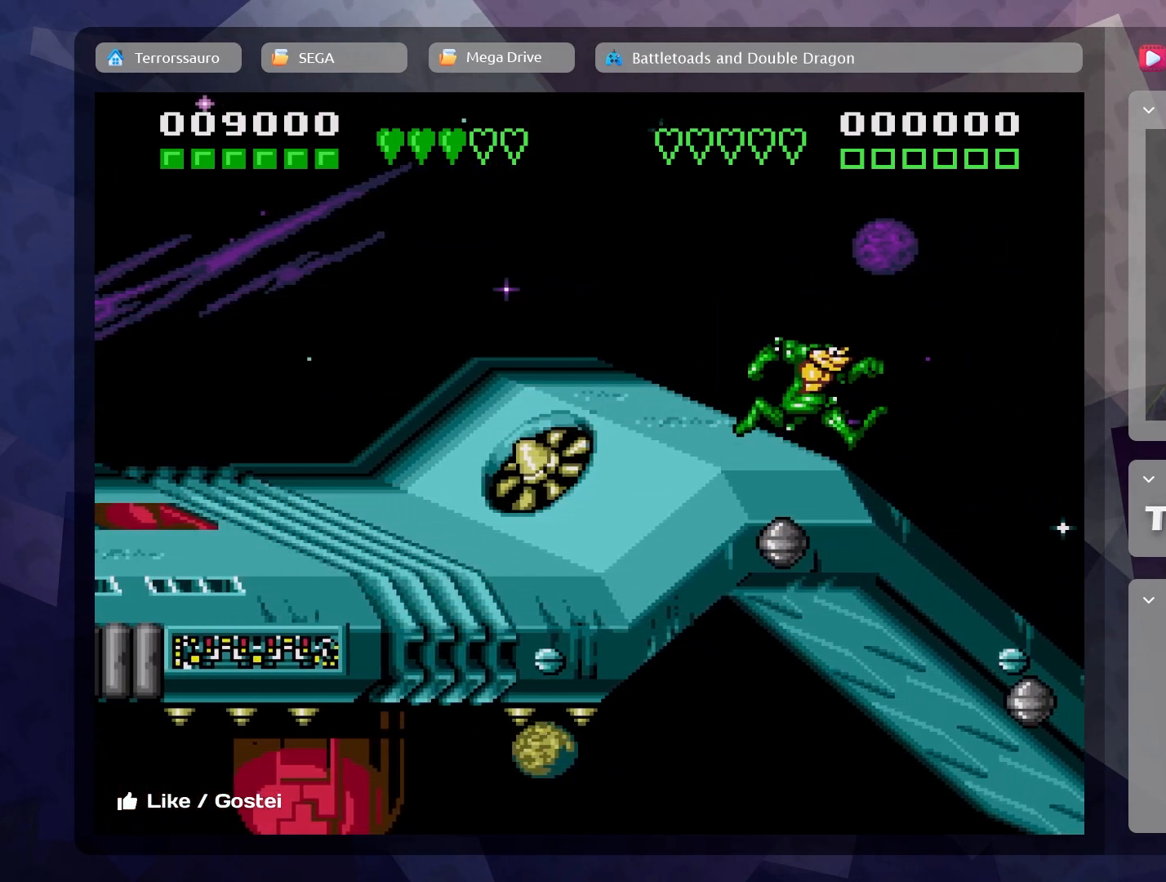
{"buttons": [], "left_stick": "center", "events": [[333, "left_stick", "left"], [483, "left_stick", "center"]]}
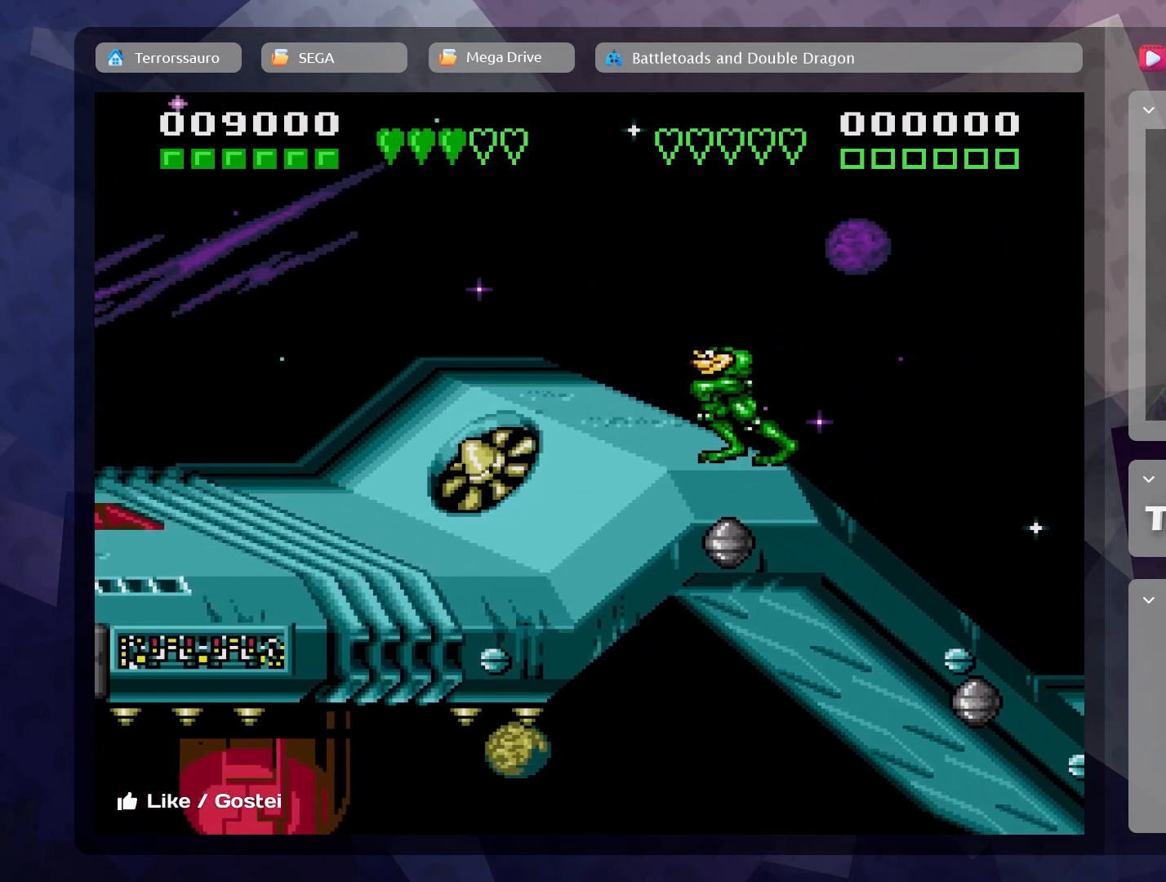
{"buttons": [], "left_stick": "down", "events": [[283, "left_stick", "down"]]}
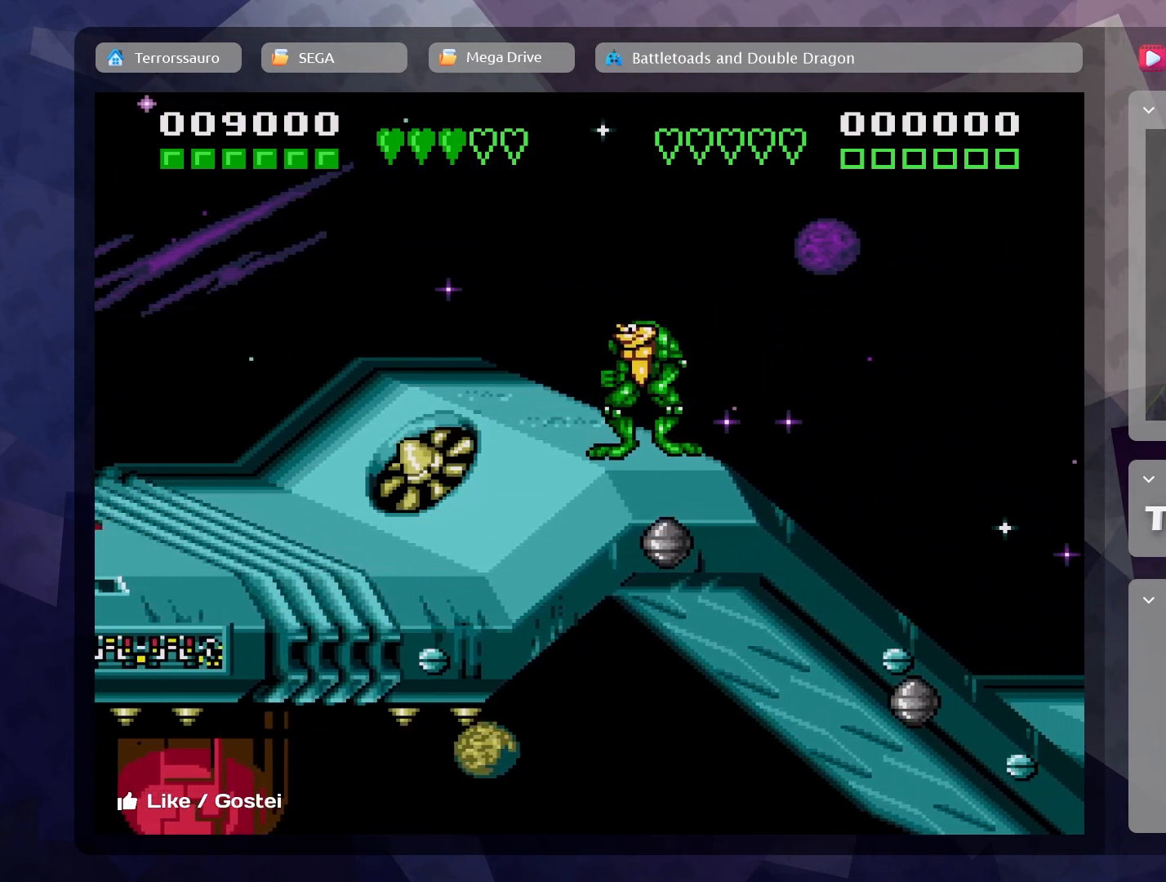
{"buttons": [], "left_stick": "center", "events": [[200, "left_stick", "center"]]}
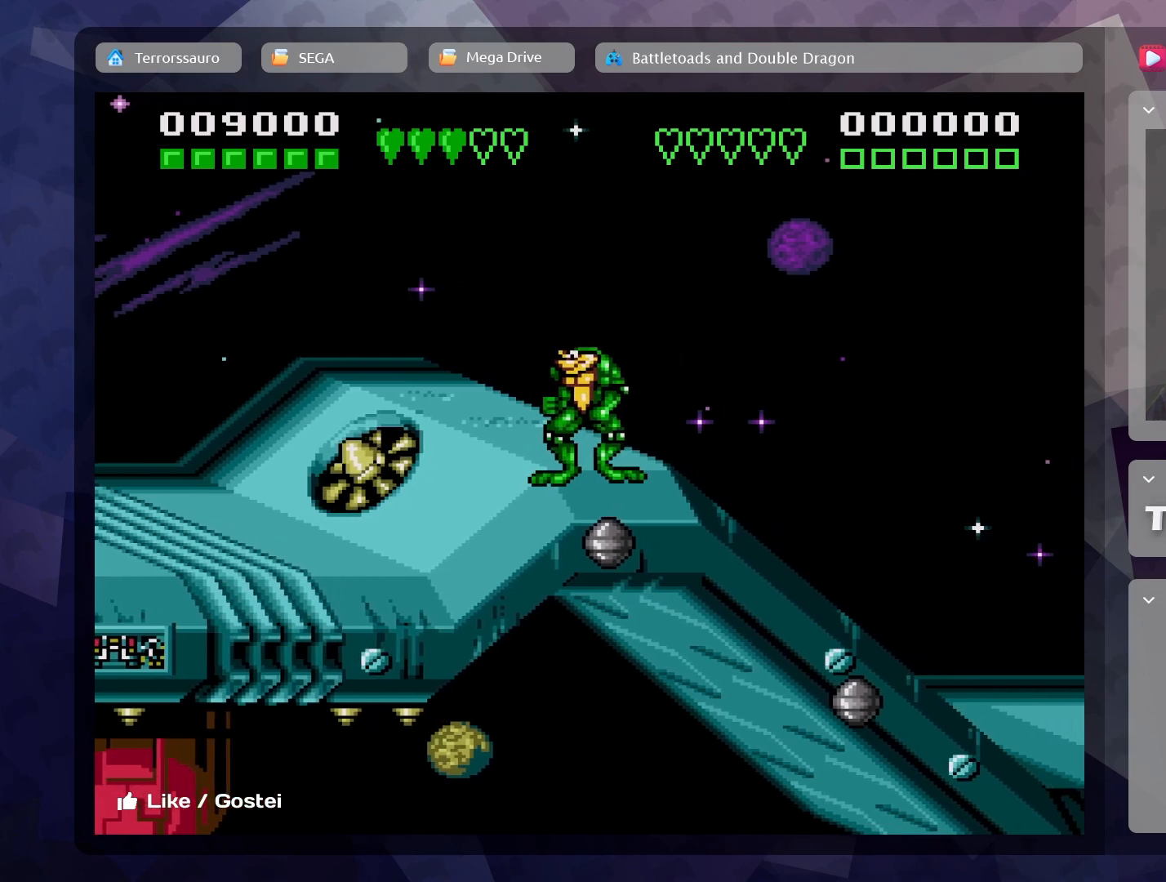
{"buttons": [], "left_stick": "center", "events": [[33, "left_stick", "down"], [200, "left_stick", "center"]]}
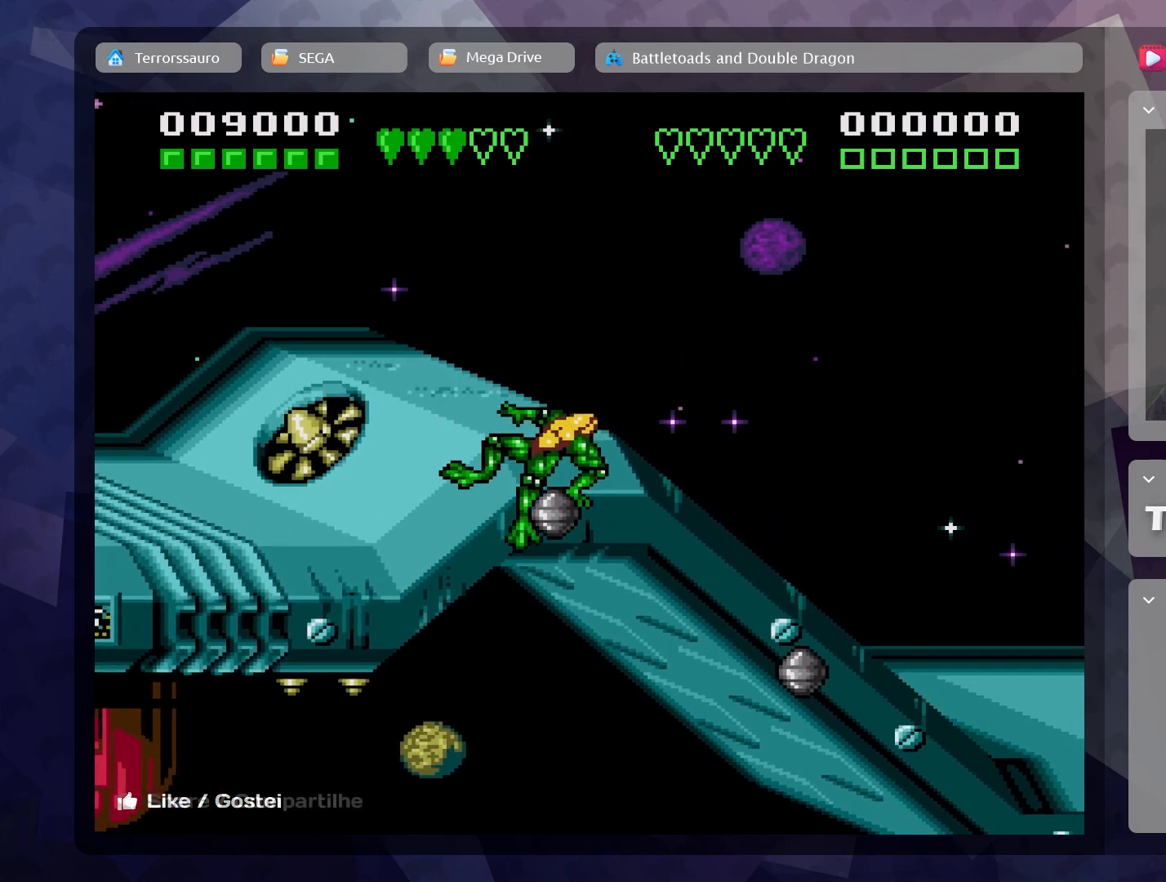
{"buttons": [], "left_stick": "center", "events": [[100, "A", "down"], [267, "A", "up"]]}
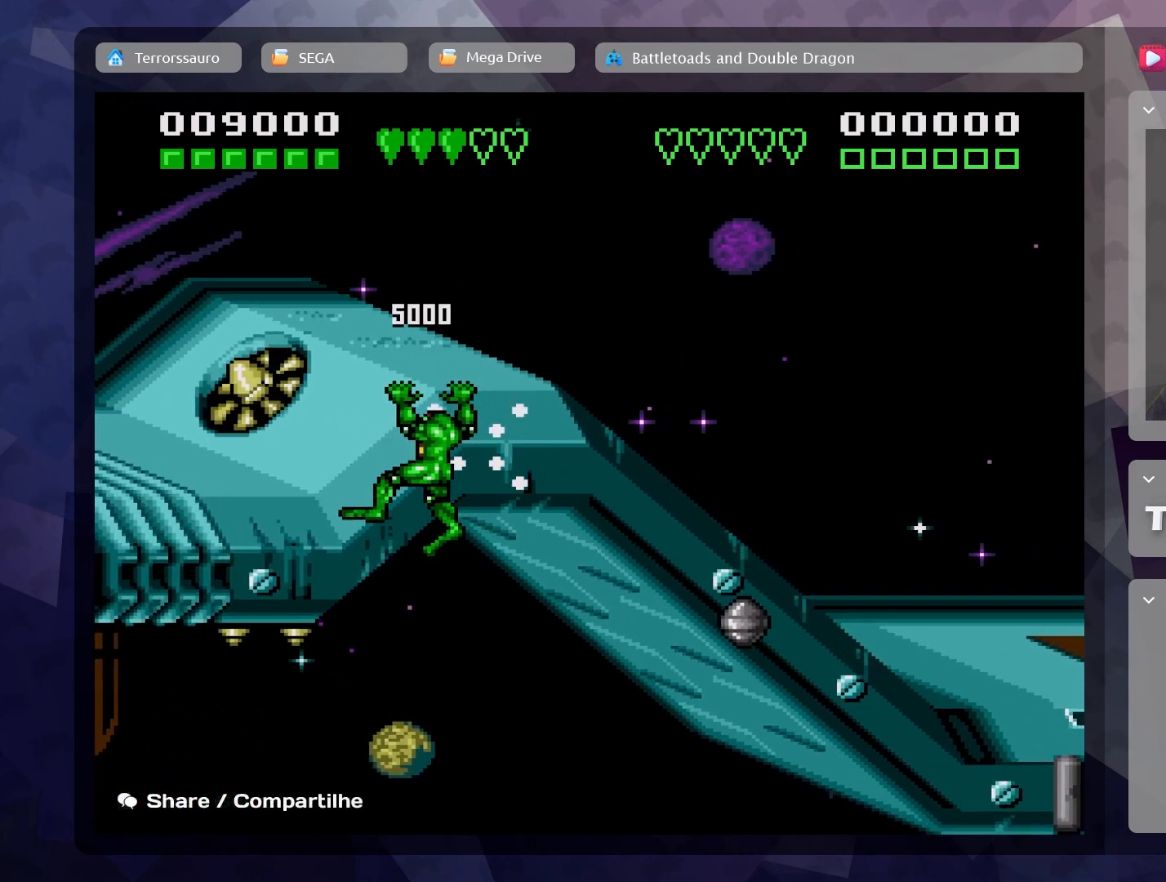
{"buttons": [], "left_stick": "up", "events": [[50, "left_stick", "up"]]}
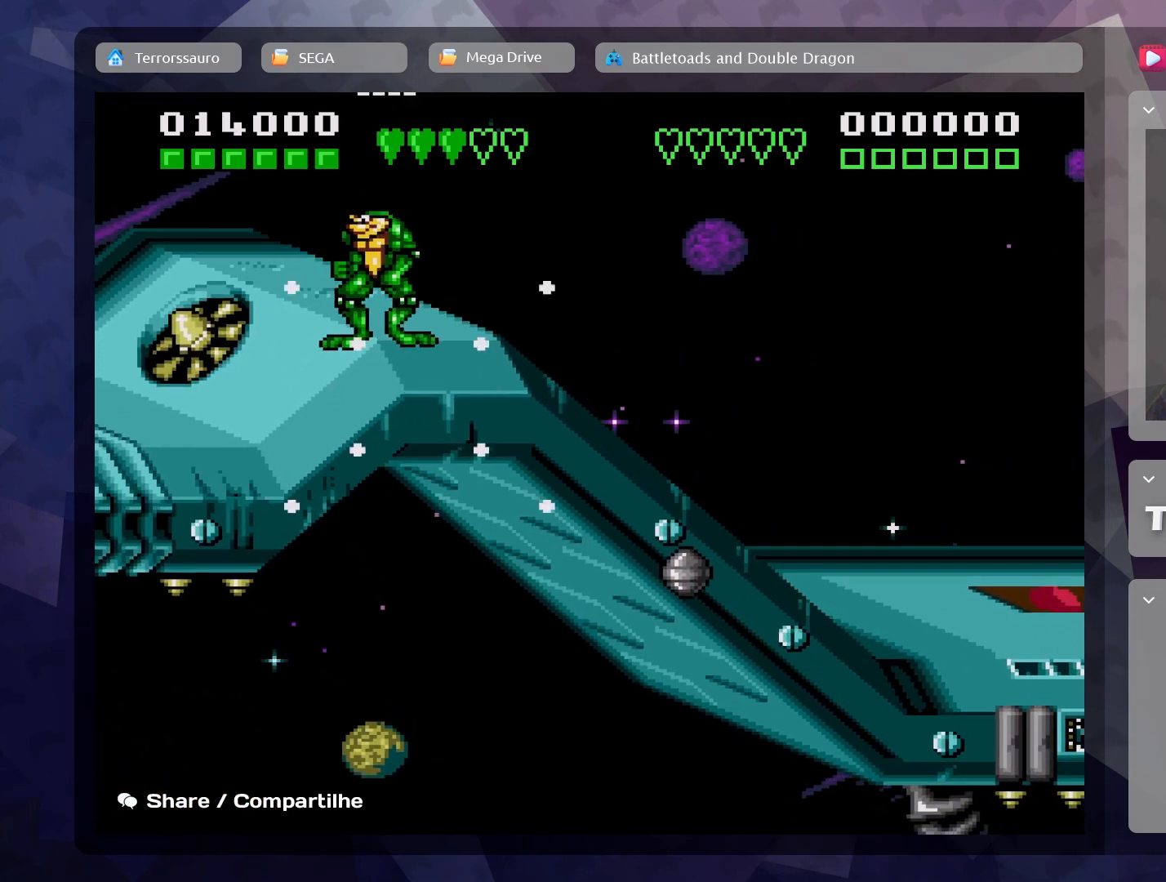
{"buttons": [], "left_stick": "right", "events": [[50, "left_stick", "up-right"], [150, "left_stick", "right"]]}
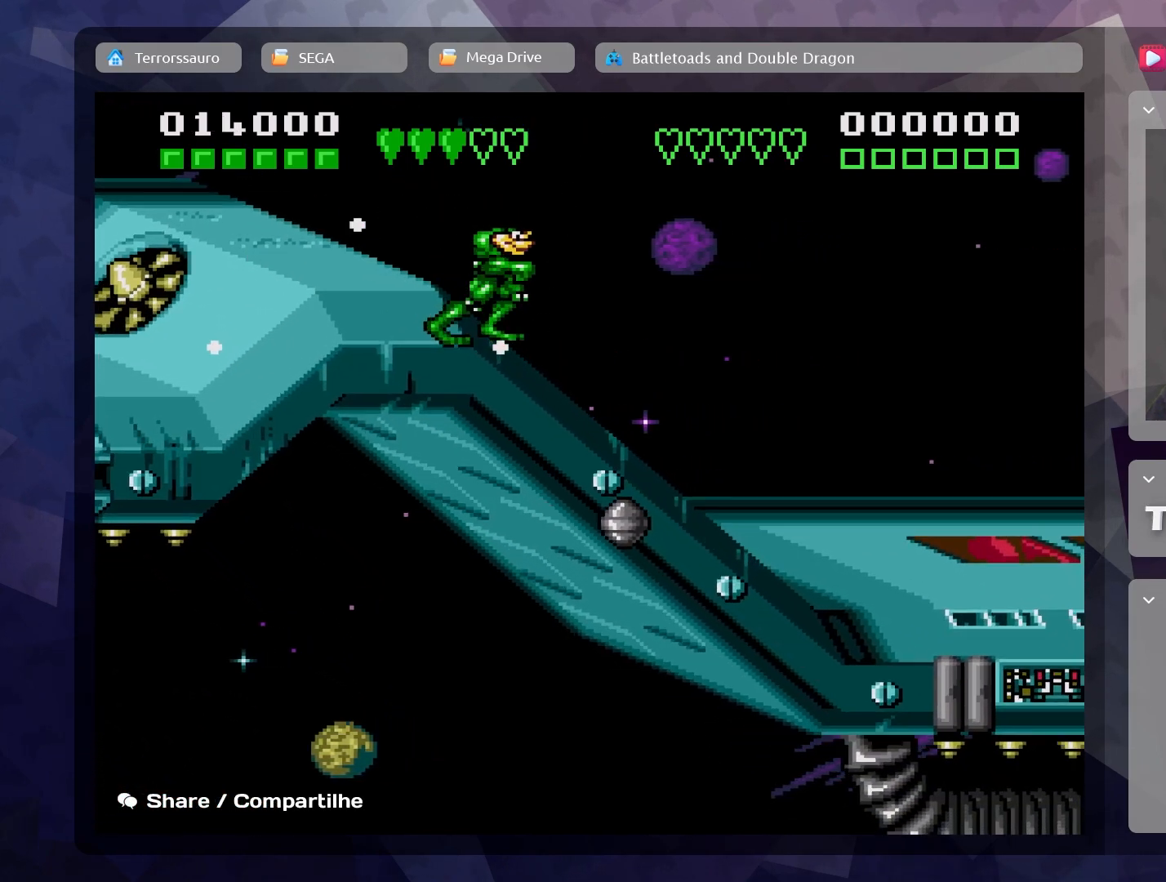
{"buttons": [], "left_stick": "down", "events": [[50, "left_stick", "center"], [467, "left_stick", "down"]]}
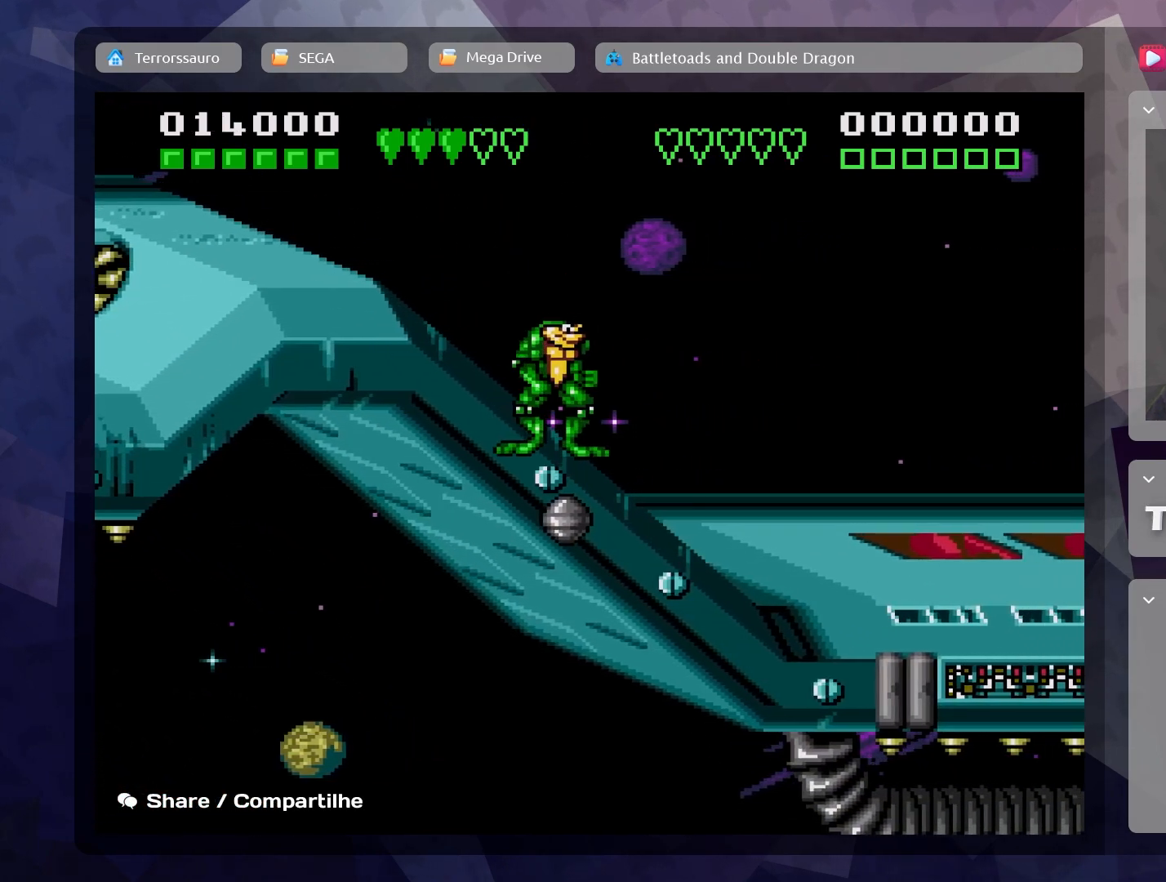
{"buttons": [], "left_stick": "center", "events": [[200, "left_stick", "center"]]}
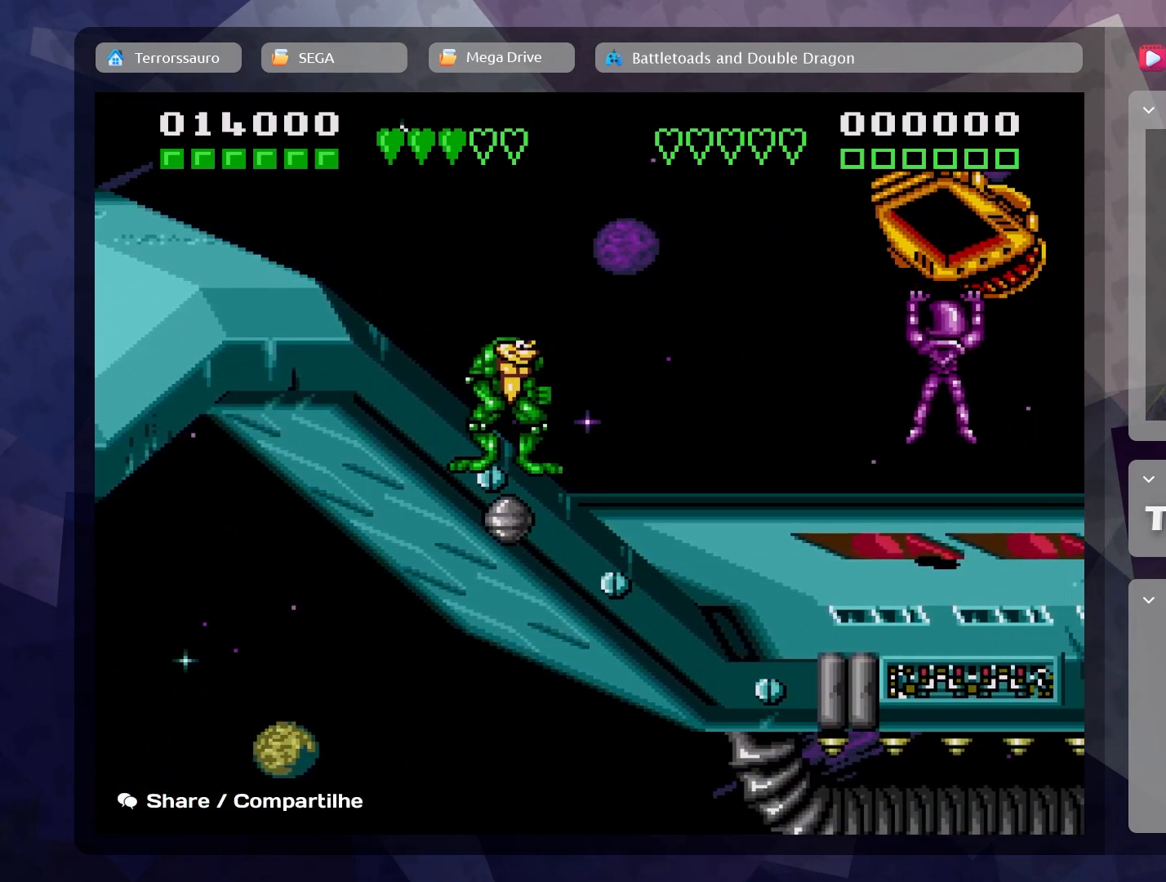
{"buttons": ["A"], "left_stick": "down", "events": [[33, "left_stick", "down"], [467, "A", "down"]]}